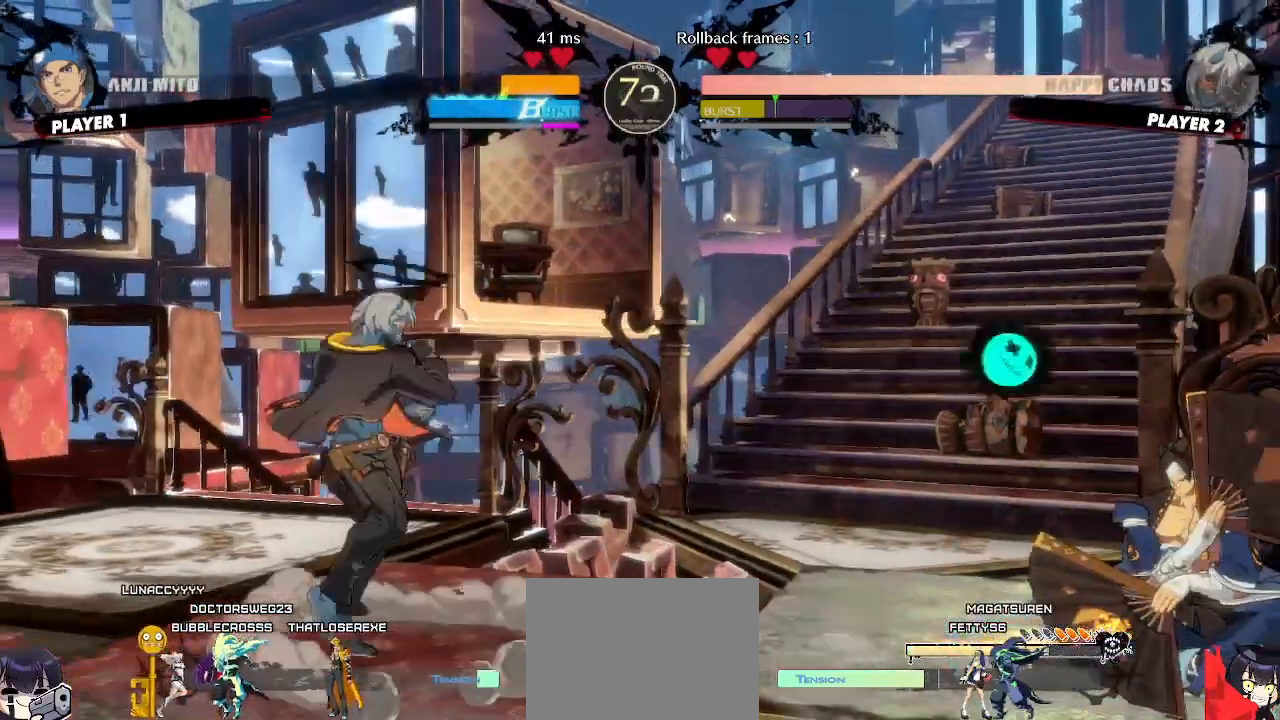
Gameplay with a controller (arcade stick); each line is a JSON object with the inputs held at the frame after it (dt_ms = milliseconds from this image to that frame). "events" lists button and stick changes between this image and that frame as [ms after this image, input, new state], when the widget could be followed in between. Not read: L3 R3 other_buttons.
{"dt_ms": 500, "buttons": [], "events": [[33, "DPAD_LEFT", "up"], [50, "DPAD_DOWN", "down"], [83, "S", "up"], [350, "DPAD_DOWN", "up"], [433, "DPAD_DOWN", "down"], [500, "DPAD_DOWN", "up"]]}
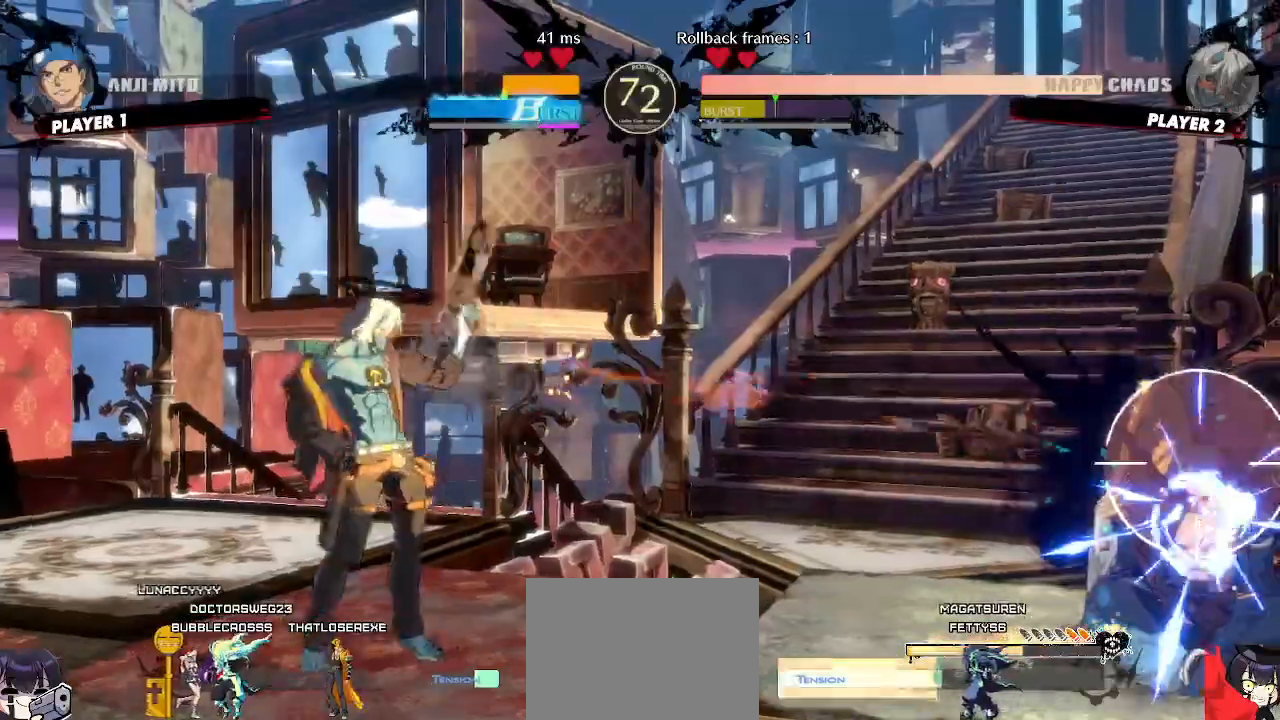
{"dt_ms": 500, "buttons": ["DPAD_LEFT"], "events": [[133, "DPAD_DOWN", "down"], [217, "DPAD_LEFT", "down"], [267, "DPAD_DOWN", "up"], [300, "S", "down"], [383, "S", "up"]]}
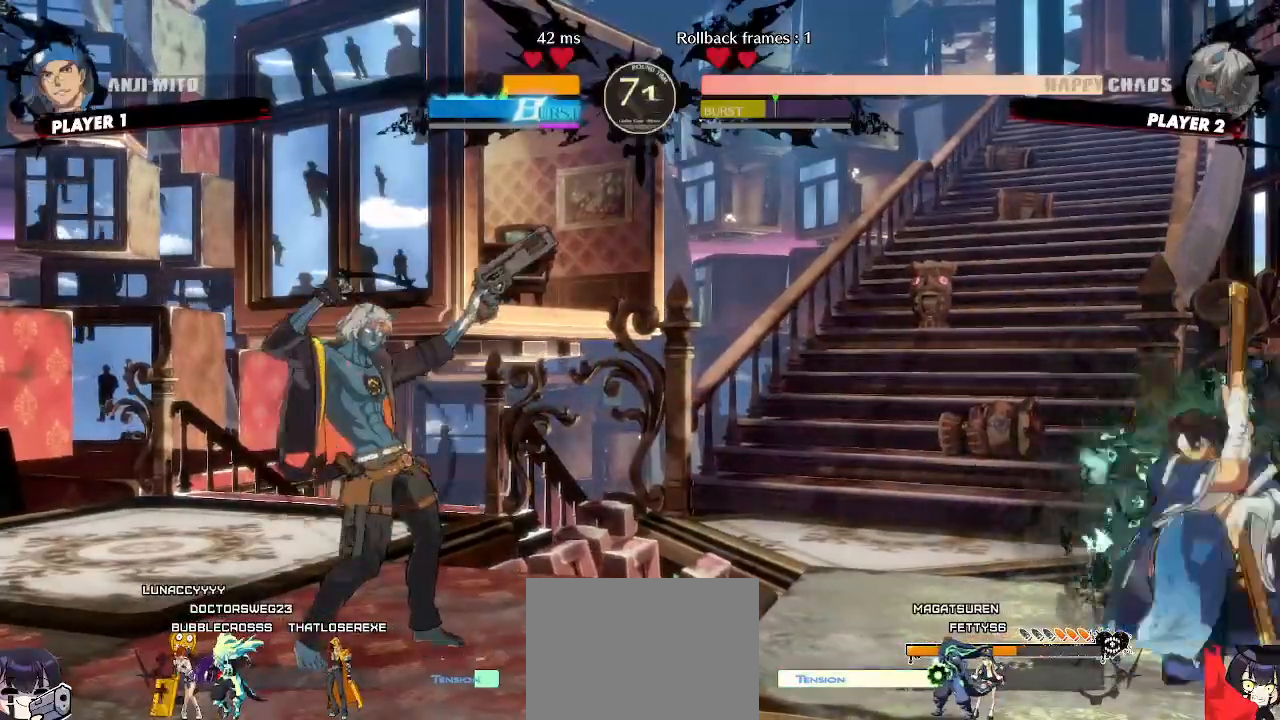
{"dt_ms": 500, "buttons": [], "events": [[217, "DPAD_DOWN", "down"], [233, "DPAD_LEFT", "up"], [283, "DPAD_DOWN", "up"], [300, "DPAD_LEFT", "down"], [383, "DPAD_DOWN", "down"], [383, "DPAD_LEFT", "up"], [450, "DPAD_DOWN", "up"], [450, "DPAD_LEFT", "down"], [483, "DPAD_LEFT", "up"]]}
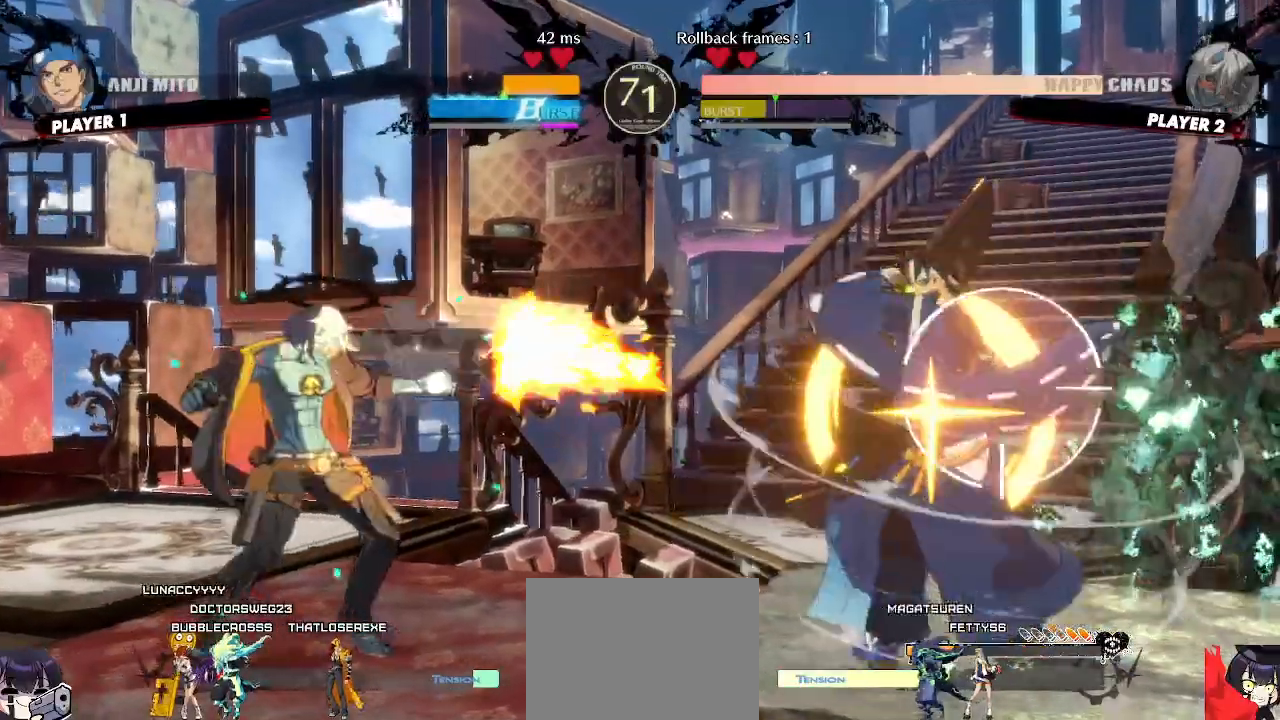
{"dt_ms": 500, "buttons": [], "events": []}
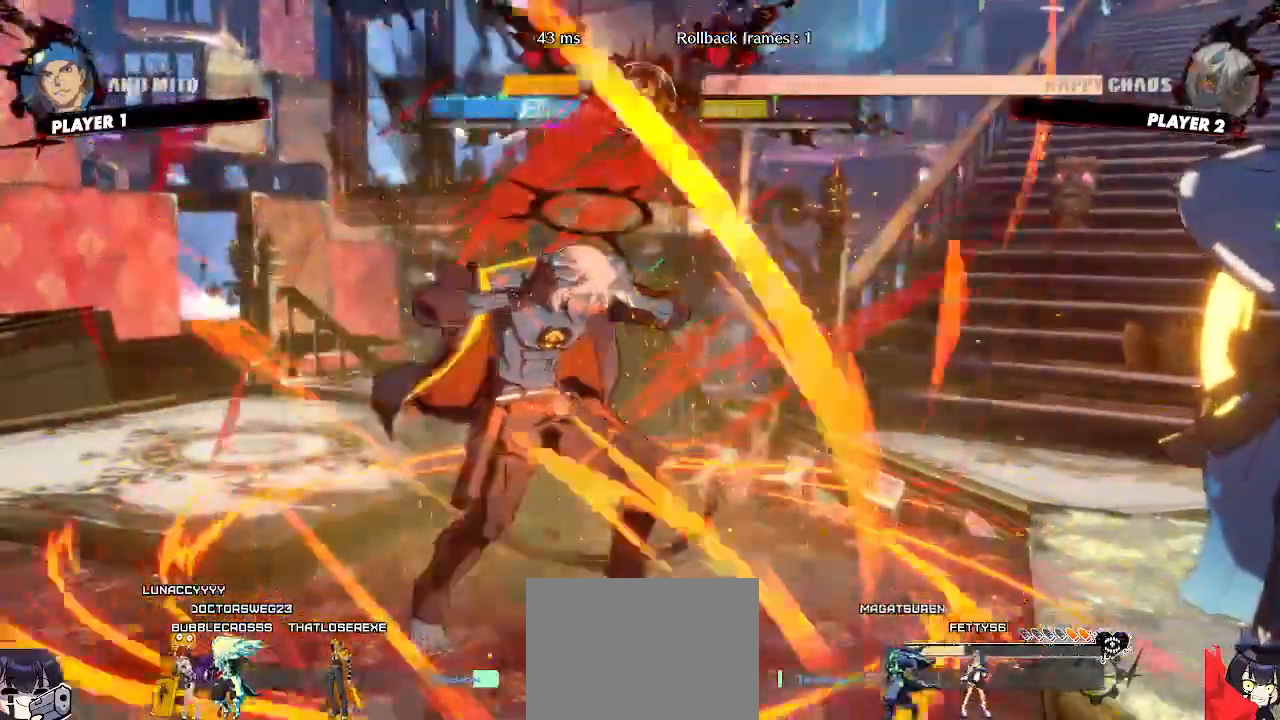
{"dt_ms": 500, "buttons": ["P"], "events": [[350, "DPAD_DOWN", "down"], [383, "DPAD_RIGHT", "down"], [417, "DPAD_DOWN", "up"], [483, "DPAD_RIGHT", "up"], [483, "P", "down"]]}
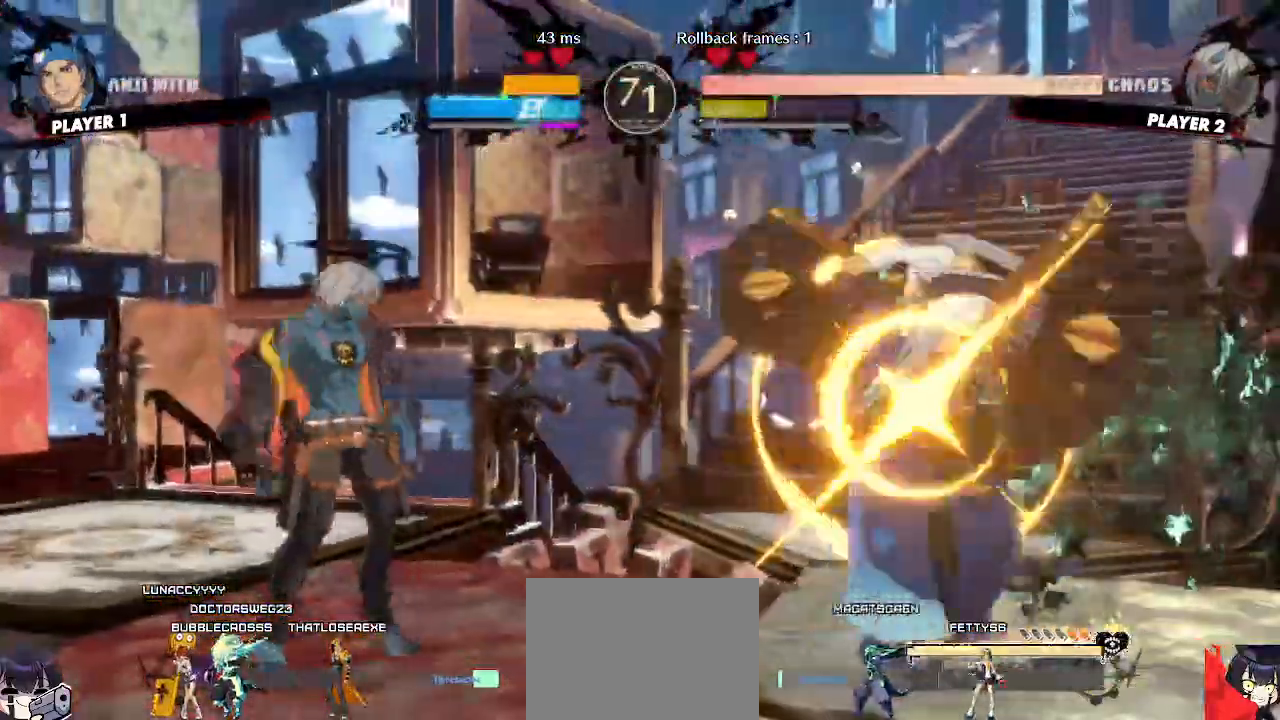
{"dt_ms": 500, "buttons": [], "events": [[50, "P", "up"]]}
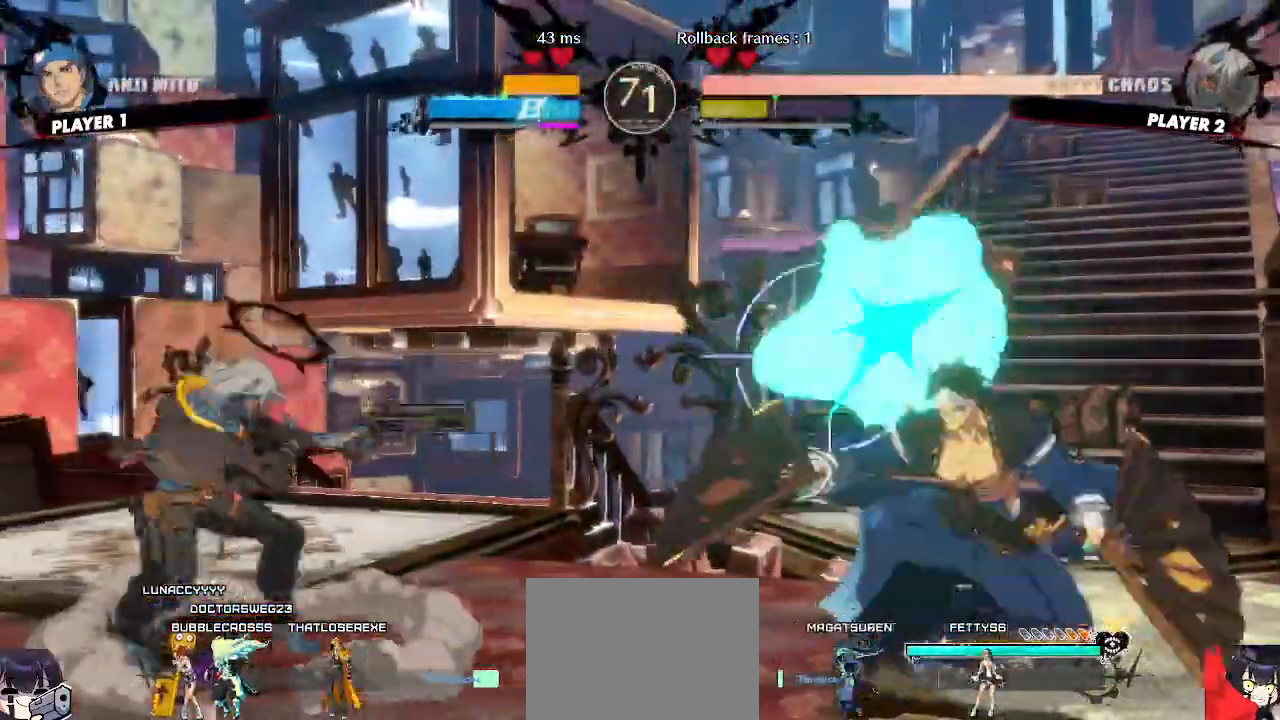
{"dt_ms": 500, "buttons": ["DPAD_DOWN"], "events": [[433, "DPAD_DOWN", "down"]]}
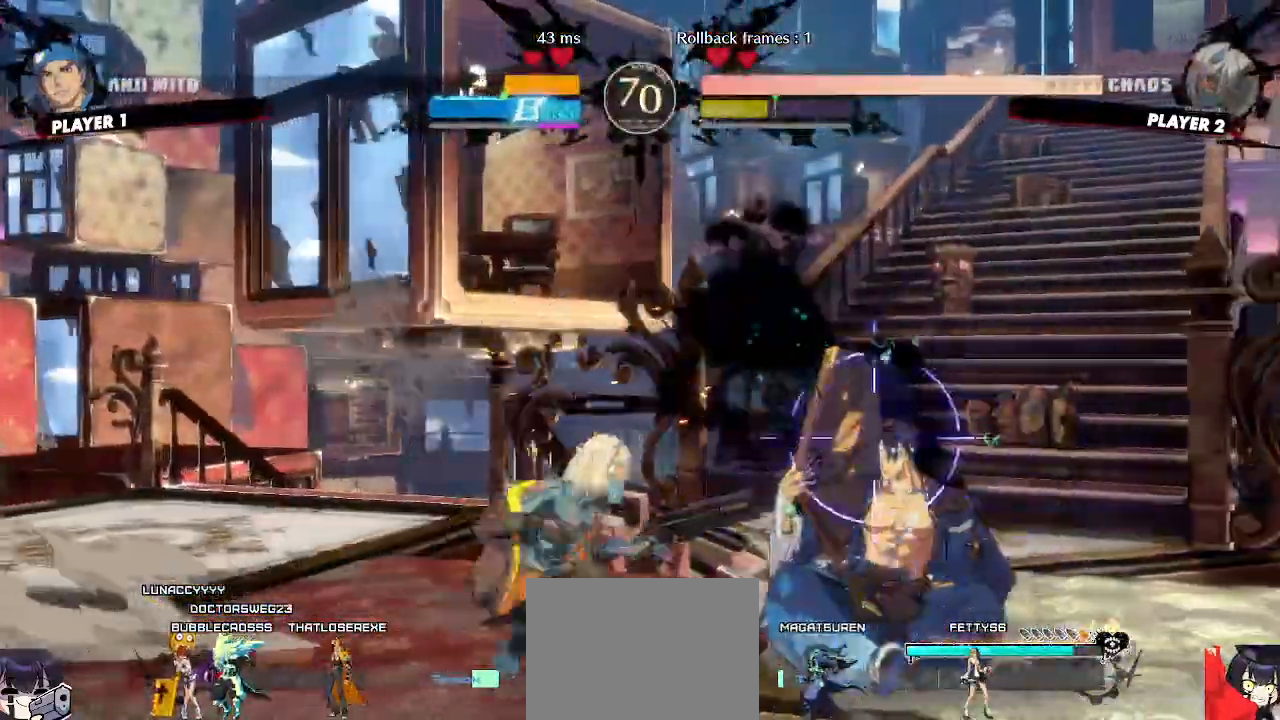
{"dt_ms": 500, "buttons": [], "events": [[183, "DPAD_DOWN", "up"]]}
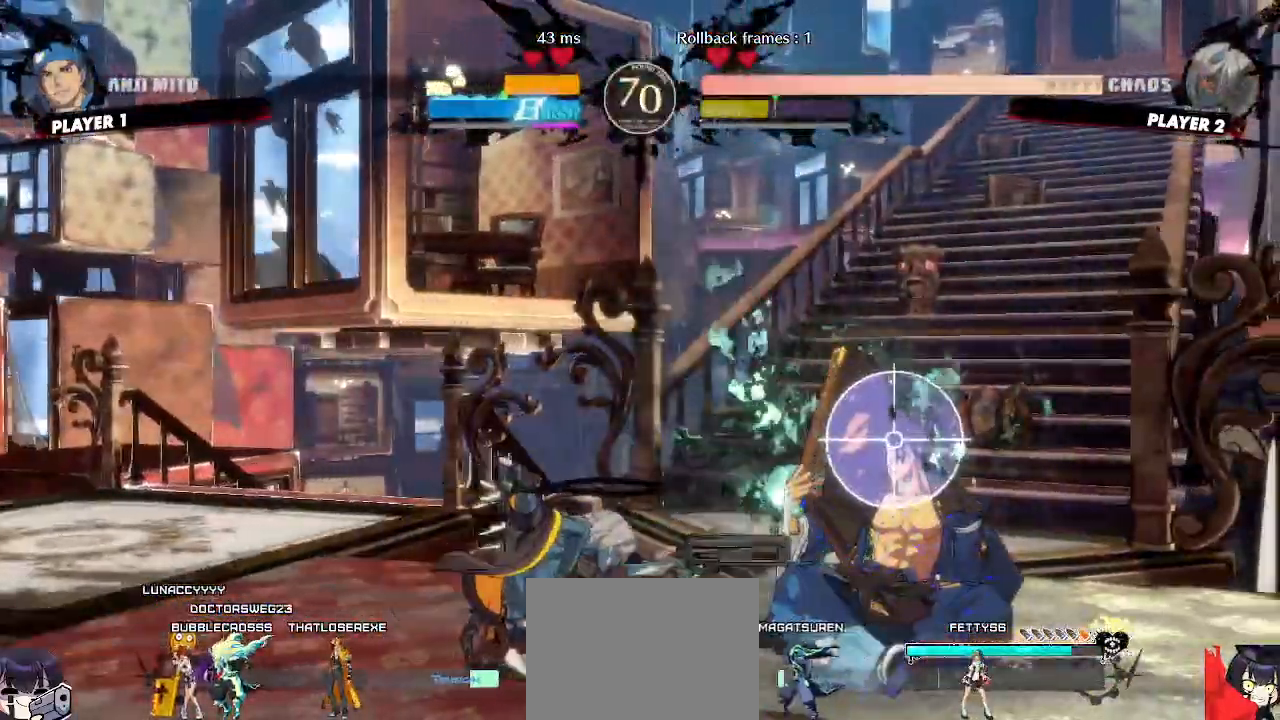
{"dt_ms": 500, "buttons": ["DPAD_DOWN", "DPAD_LEFT"], "events": [[400, "DPAD_DOWN", "down"], [417, "DPAD_LEFT", "down"]]}
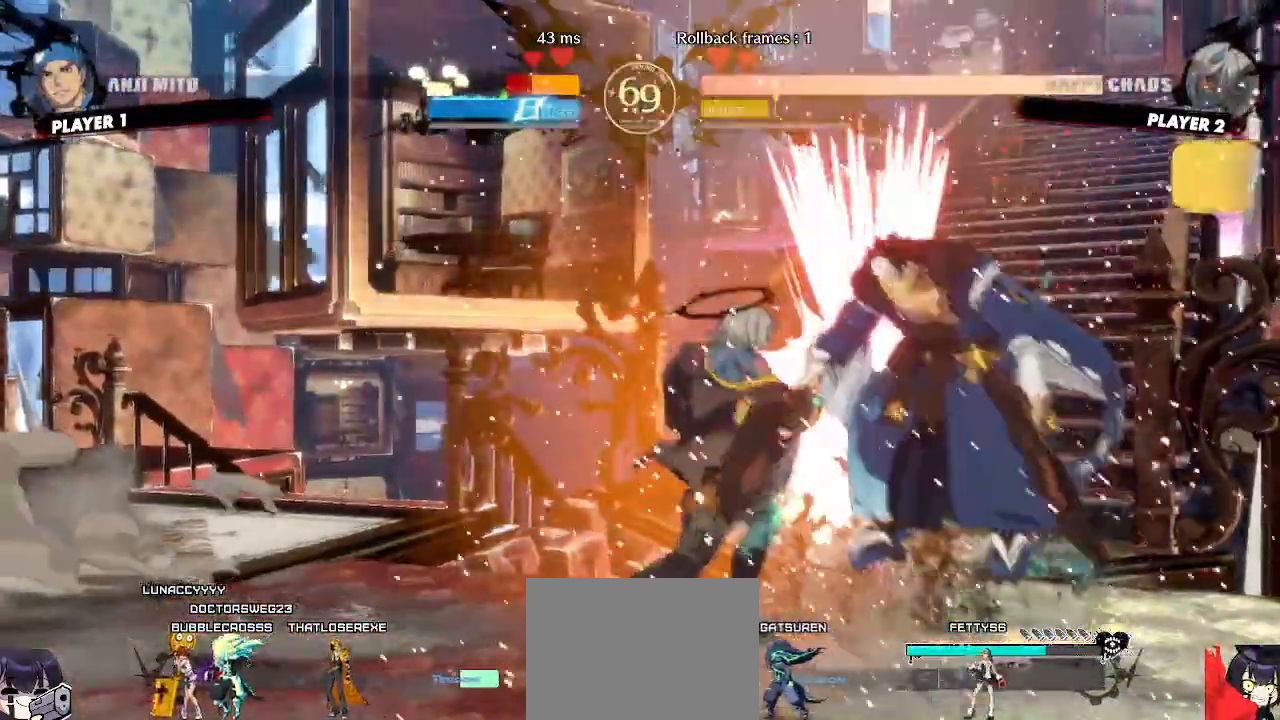
{"dt_ms": 500, "buttons": ["DPAD_DOWN", "DPAD_LEFT"], "events": []}
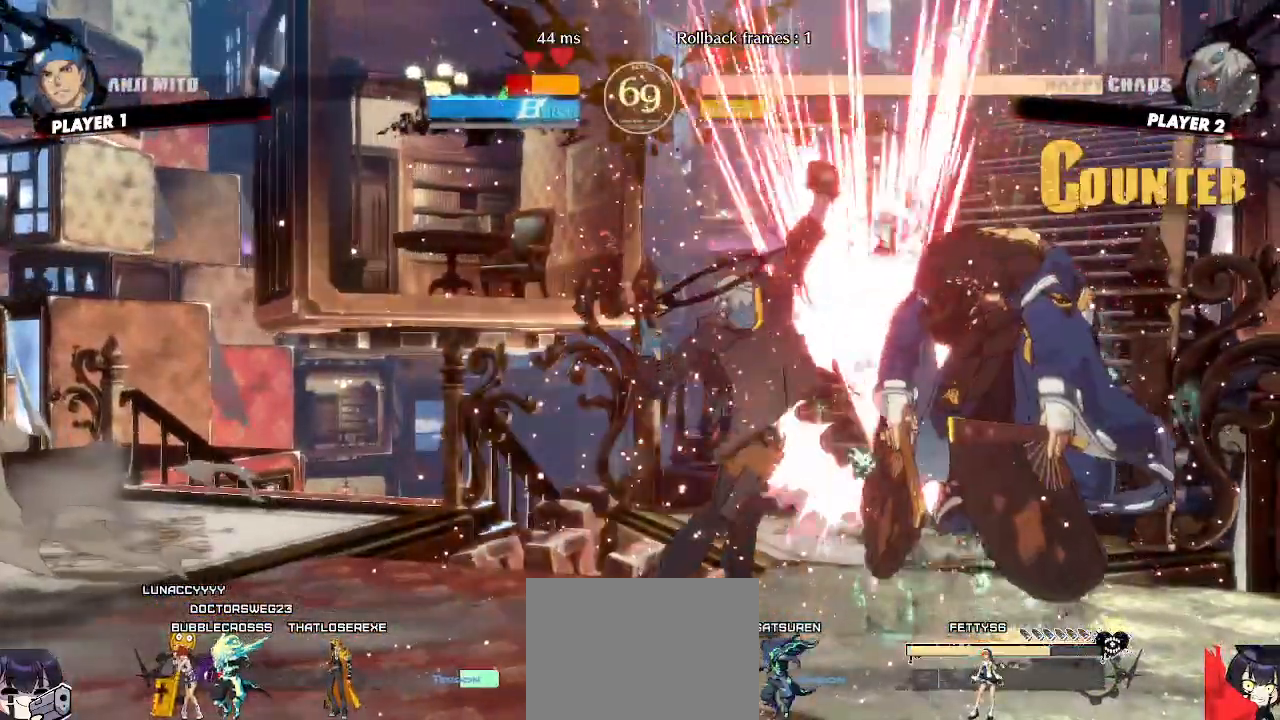
{"dt_ms": 500, "buttons": ["DPAD_DOWN", "DPAD_LEFT"], "events": []}
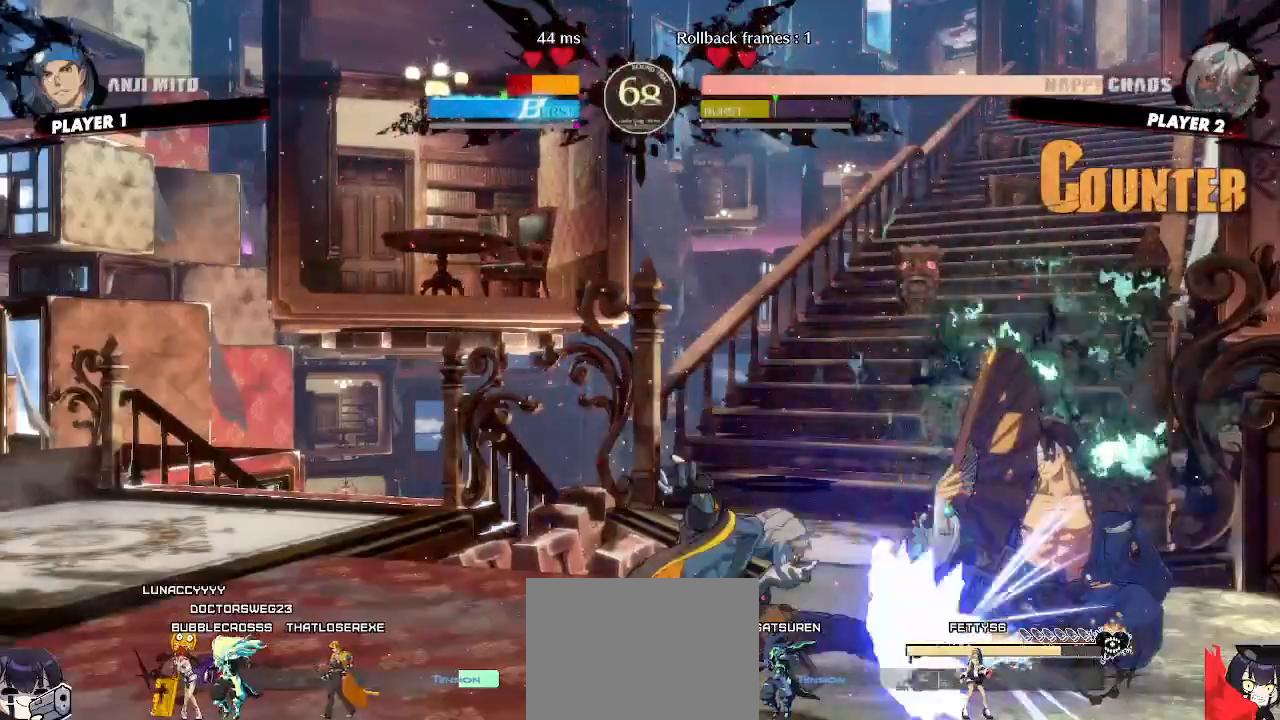
{"dt_ms": 500, "buttons": ["DPAD_DOWN", "DPAD_RIGHT"], "events": [[300, "DPAD_DOWN", "up"], [333, "DPAD_LEFT", "up"], [417, "DPAD_DOWN", "down"], [467, "DPAD_RIGHT", "down"]]}
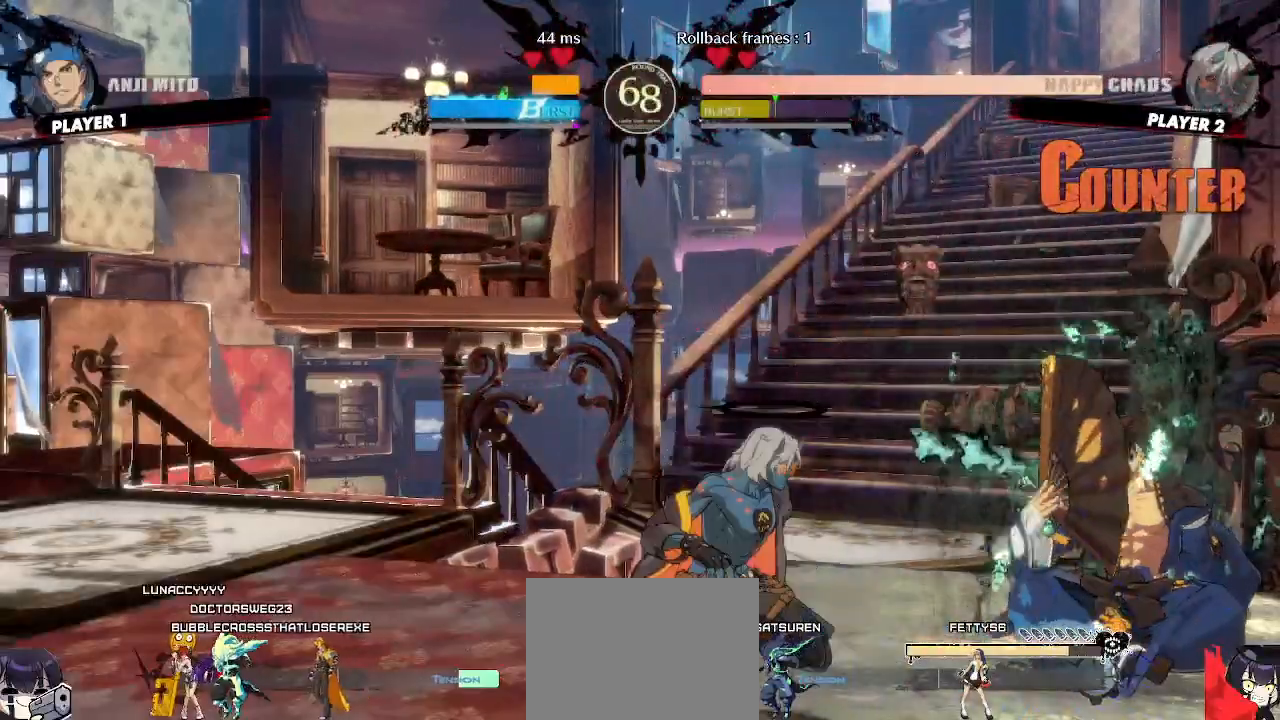
{"dt_ms": 500, "buttons": ["DPAD_LEFT"], "events": [[17, "DPAD_DOWN", "up"], [83, "DPAD_RIGHT", "up"], [233, "DPAD_LEFT", "down"]]}
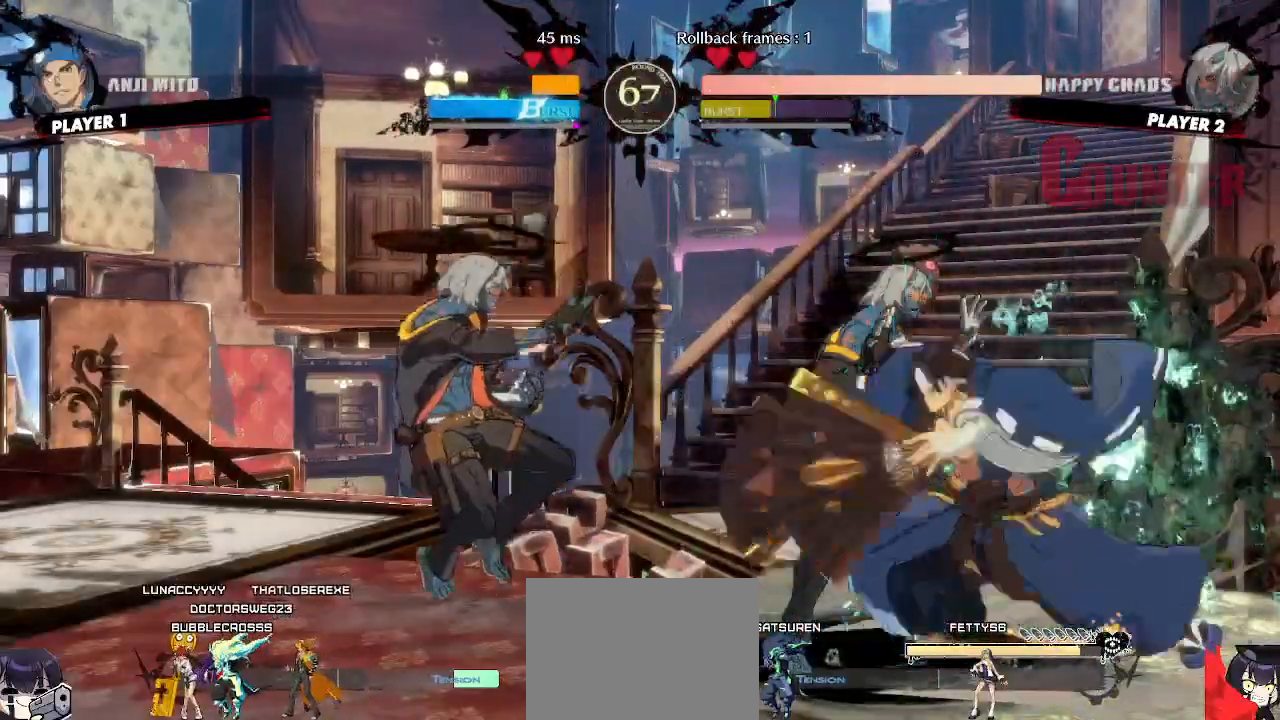
{"dt_ms": 500, "buttons": ["DPAD_LEFT"], "events": []}
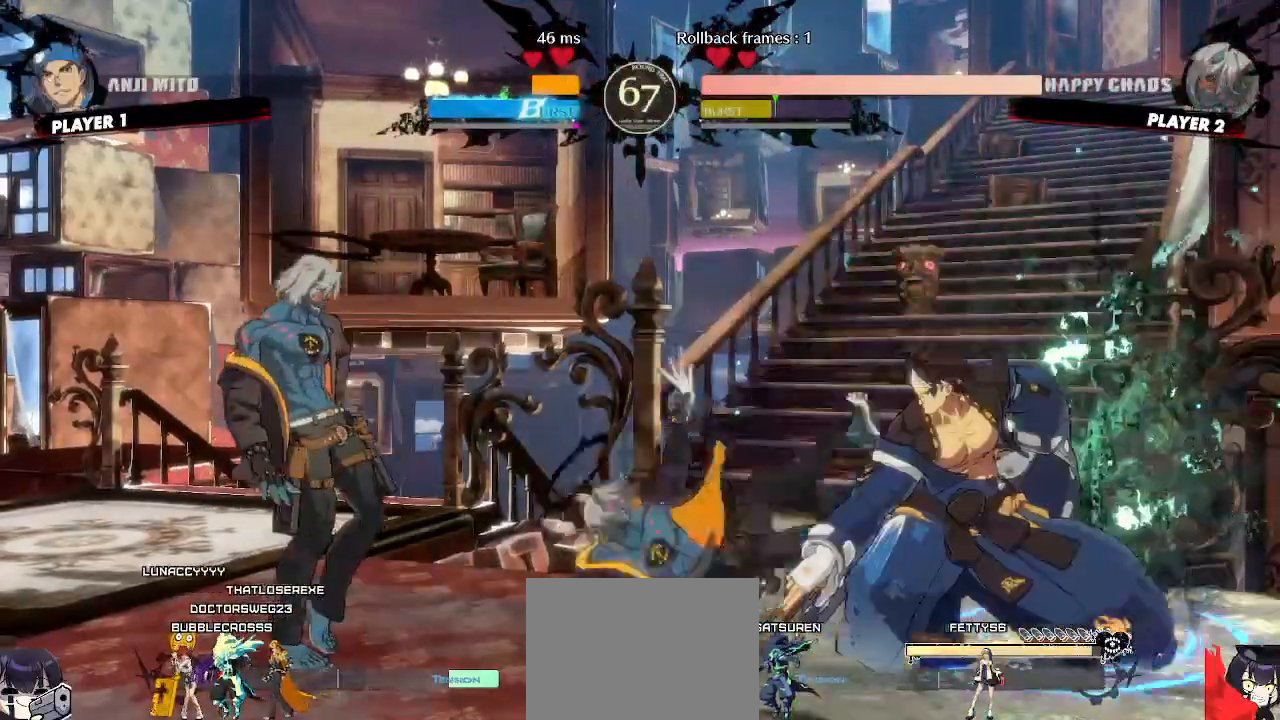
{"dt_ms": 500, "buttons": ["DPAD_DOWN"], "events": [[133, "DPAD_LEFT", "up"], [150, "DPAD_RIGHT", "down"], [383, "DPAD_DOWN", "down"], [400, "DPAD_RIGHT", "up"], [433, "K", "down"], [483, "K", "up"]]}
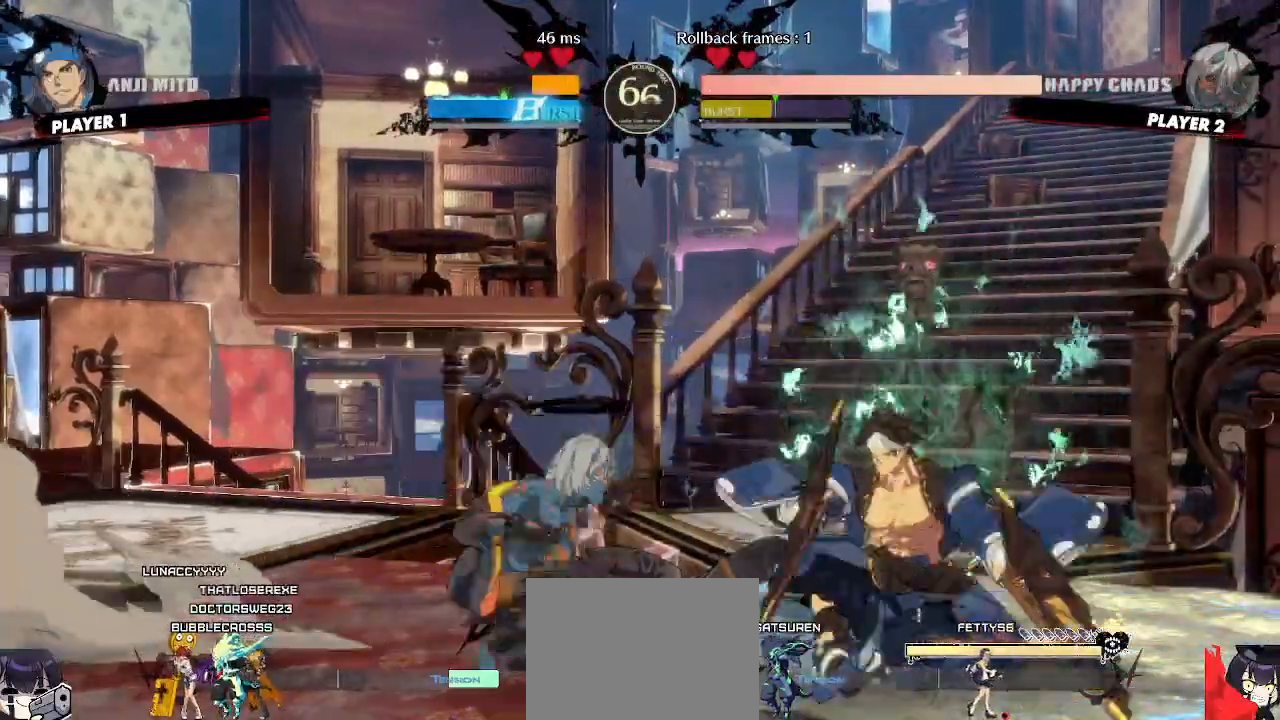
{"dt_ms": 500, "buttons": ["DPAD_DOWN"], "events": []}
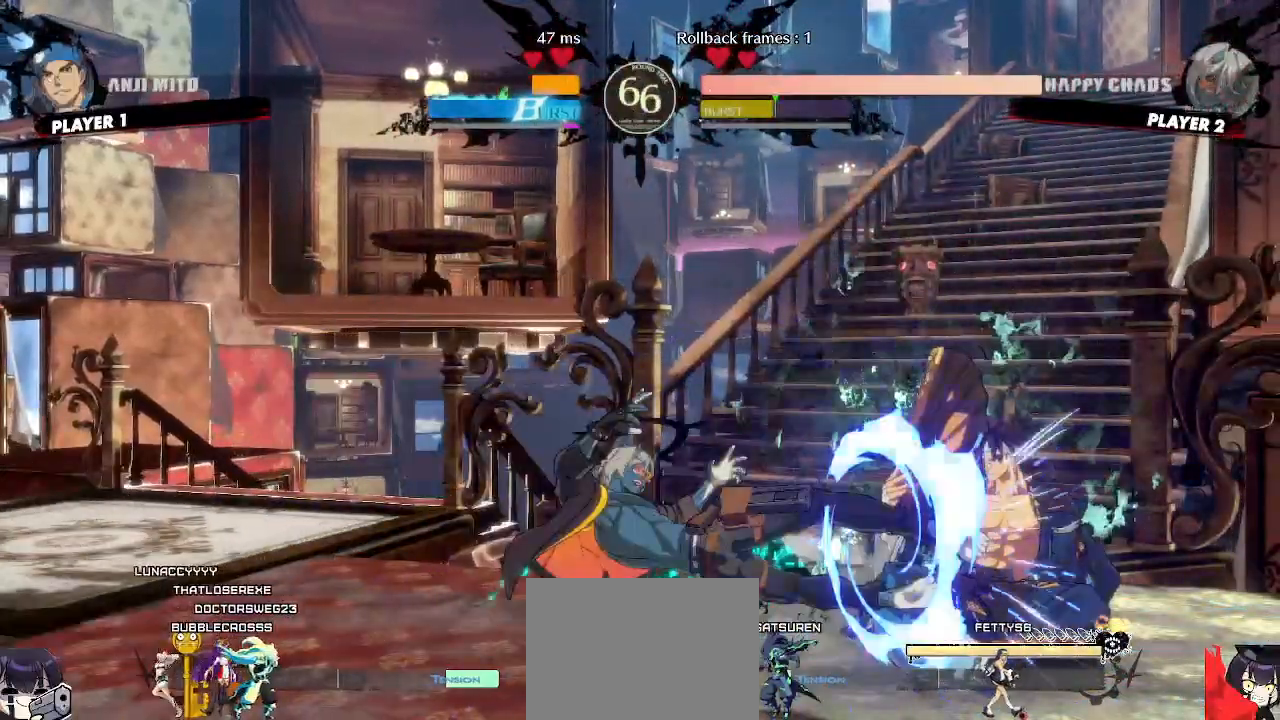
{"dt_ms": 500, "buttons": ["DPAD_DOWN", "DPAD_LEFT", "K"], "events": [[167, "DPAD_LEFT", "down"], [250, "DPAD_DOWN", "up"], [367, "DPAD_DOWN", "down"], [500, "K", "down"]]}
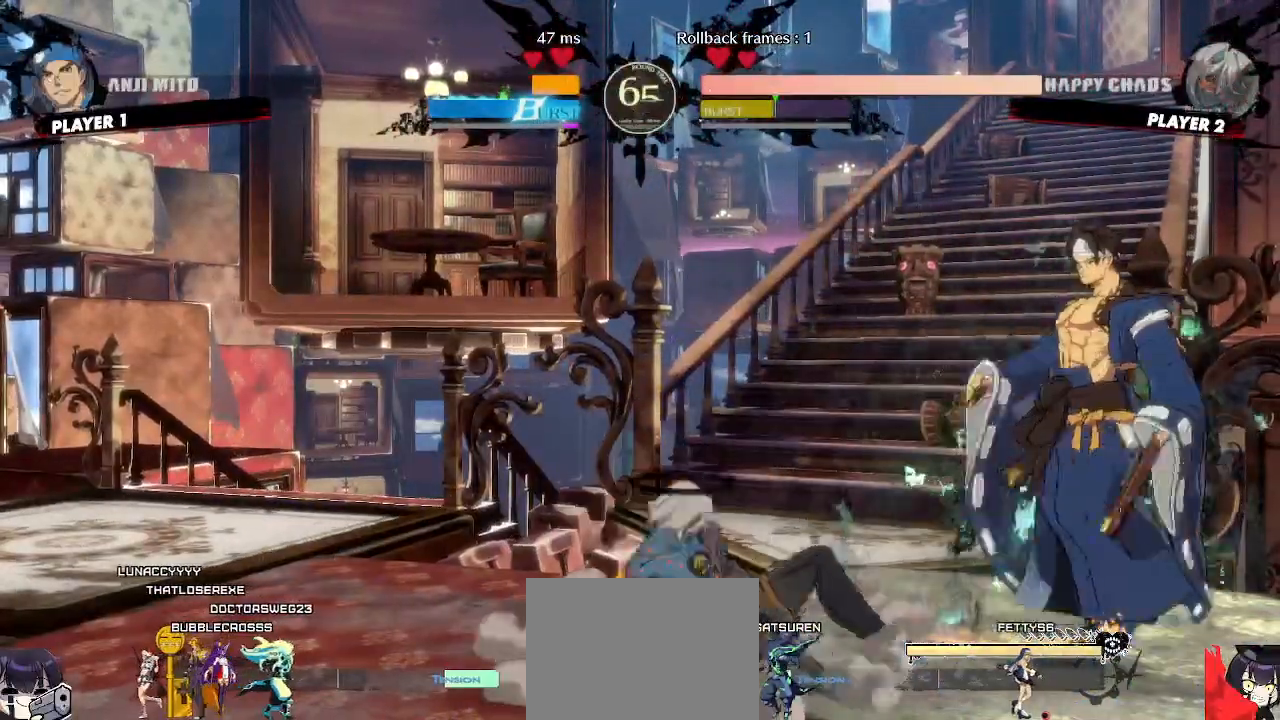
{"dt_ms": 500, "buttons": [], "events": [[67, "K", "up"], [483, "DPAD_DOWN", "up"], [483, "DPAD_LEFT", "up"]]}
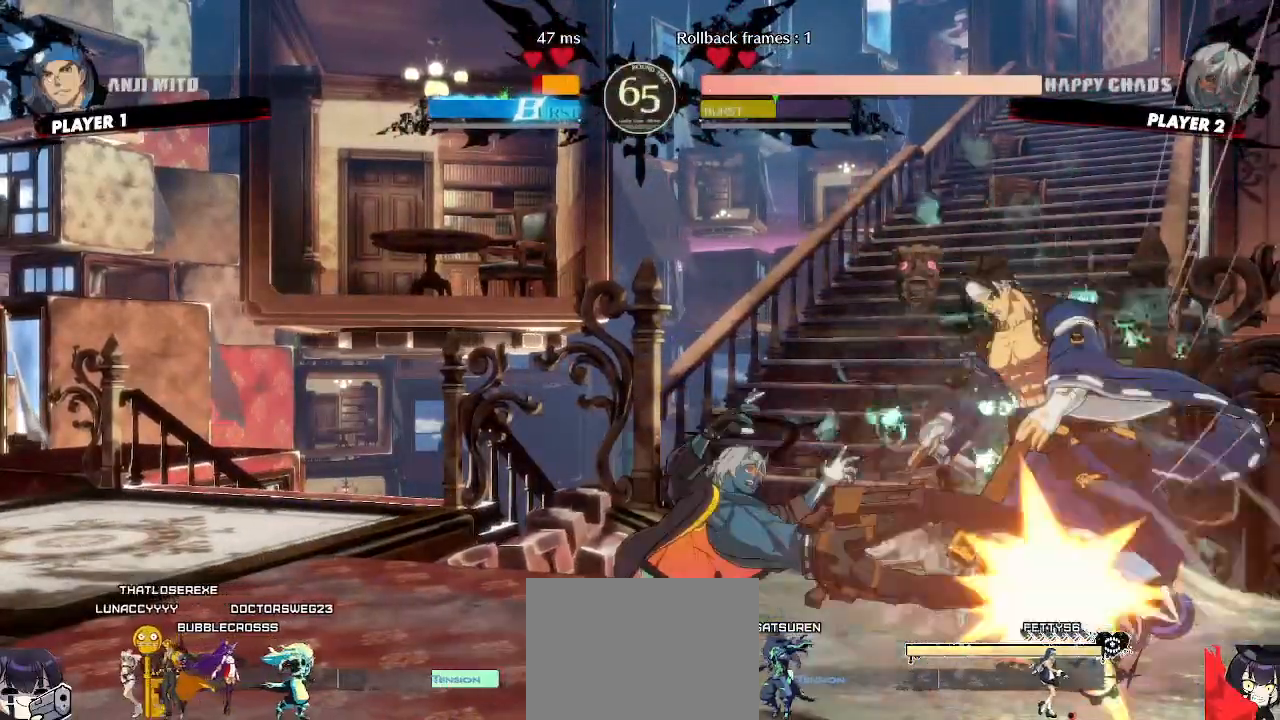
{"dt_ms": 500, "buttons": [], "events": [[67, "DPAD_DOWN", "down"], [117, "P", "down"], [133, "DPAD_DOWN", "up"], [183, "P", "up"]]}
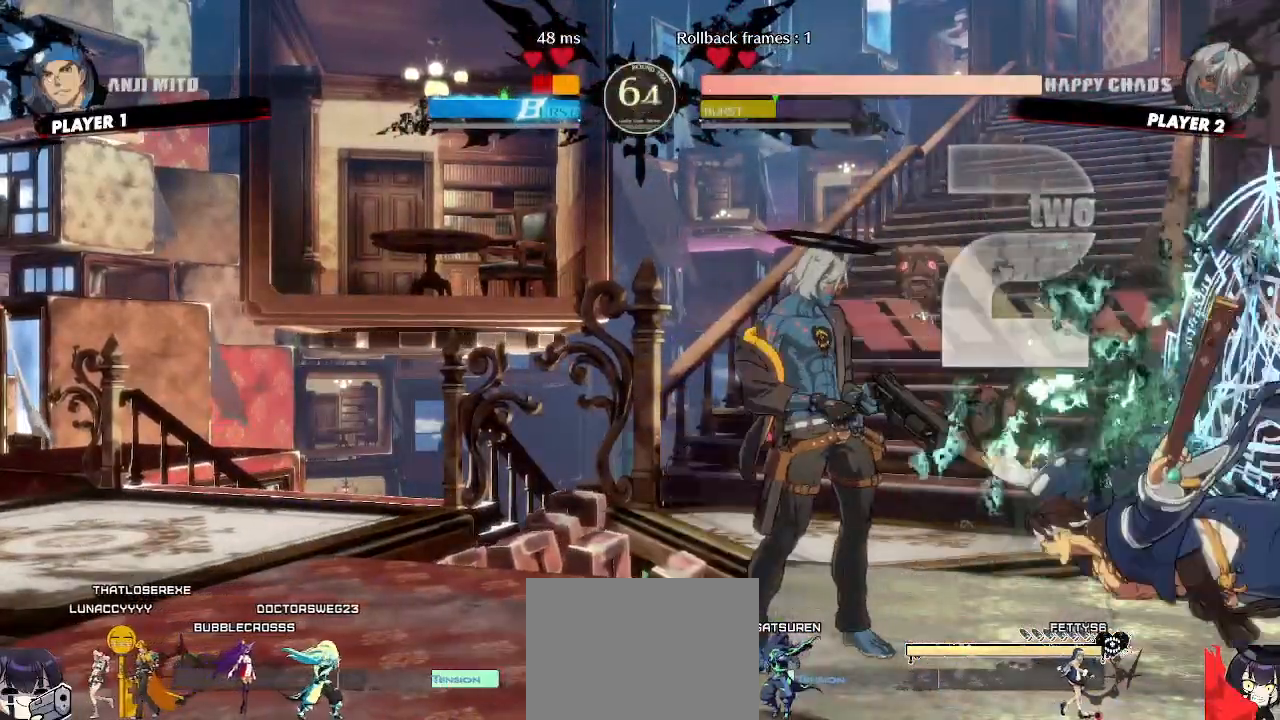
{"dt_ms": 500, "buttons": ["DPAD_RIGHT"], "events": [[367, "DPAD_RIGHT", "down"]]}
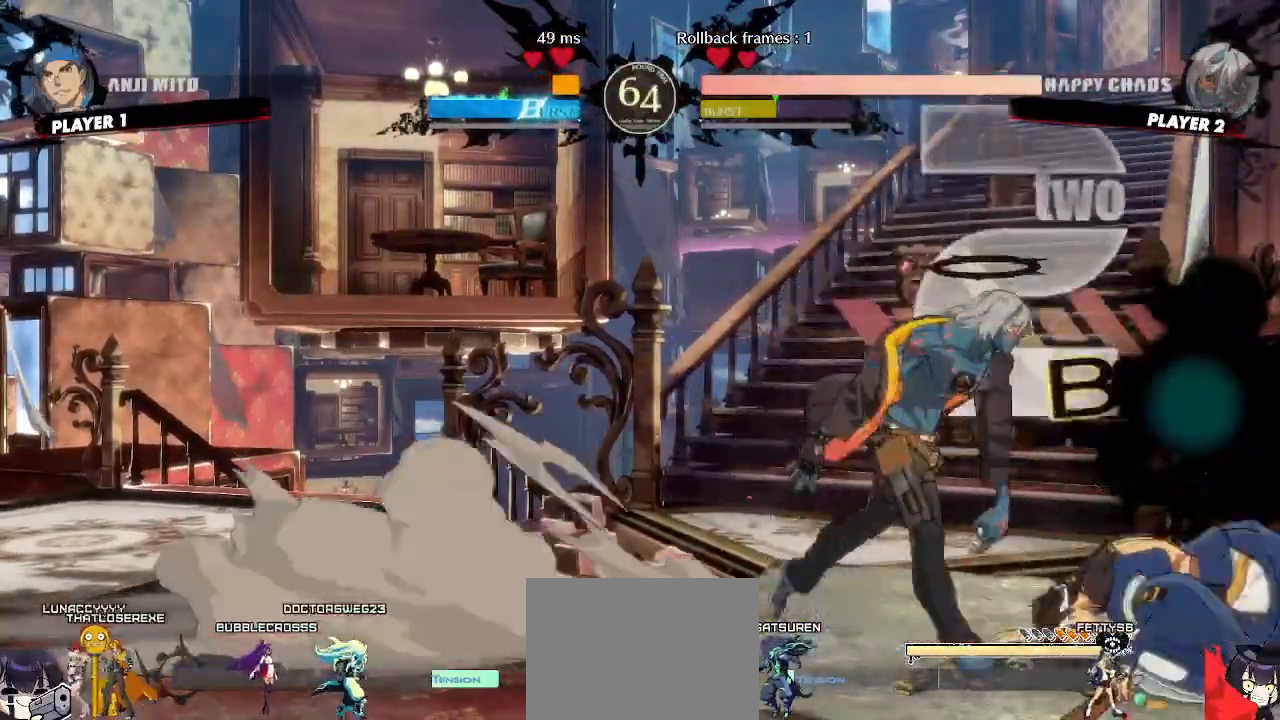
{"dt_ms": 500, "buttons": [], "events": [[150, "DPAD_UP", "down"], [200, "DPAD_LEFT", "down"], [200, "DPAD_RIGHT", "up"], [267, "DPAD_UP", "up"], [283, "DPAD_LEFT", "up"]]}
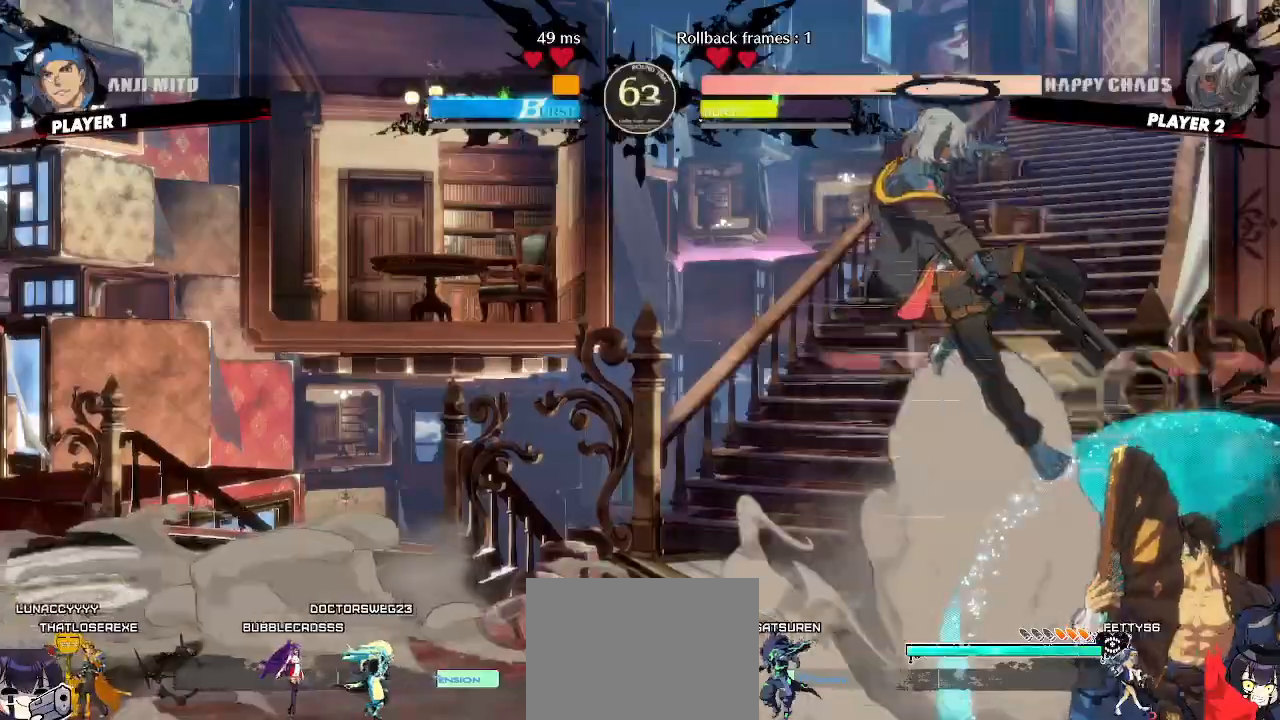
{"dt_ms": 500, "buttons": ["DPAD_RIGHT"], "events": [[450, "DPAD_RIGHT", "down"]]}
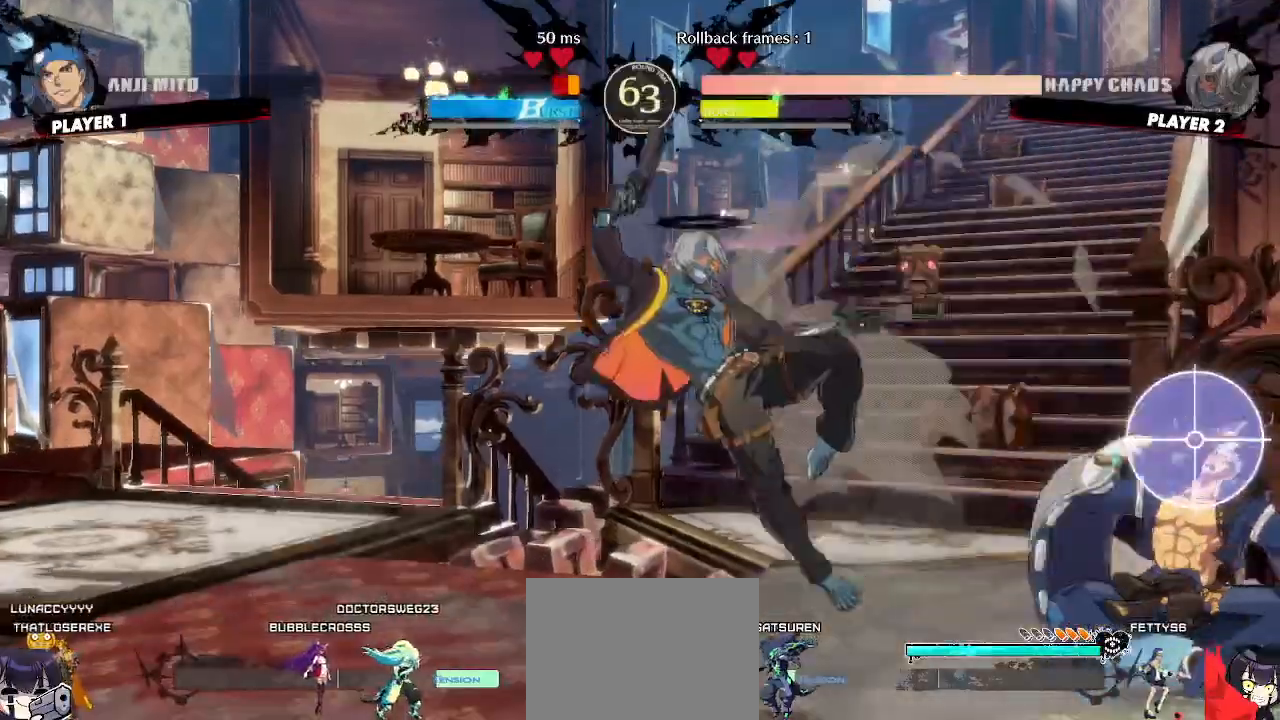
{"dt_ms": 500, "buttons": ["DPAD_DOWN"], "events": [[133, "DPAD_DOWN", "down"], [167, "DPAD_RIGHT", "up"]]}
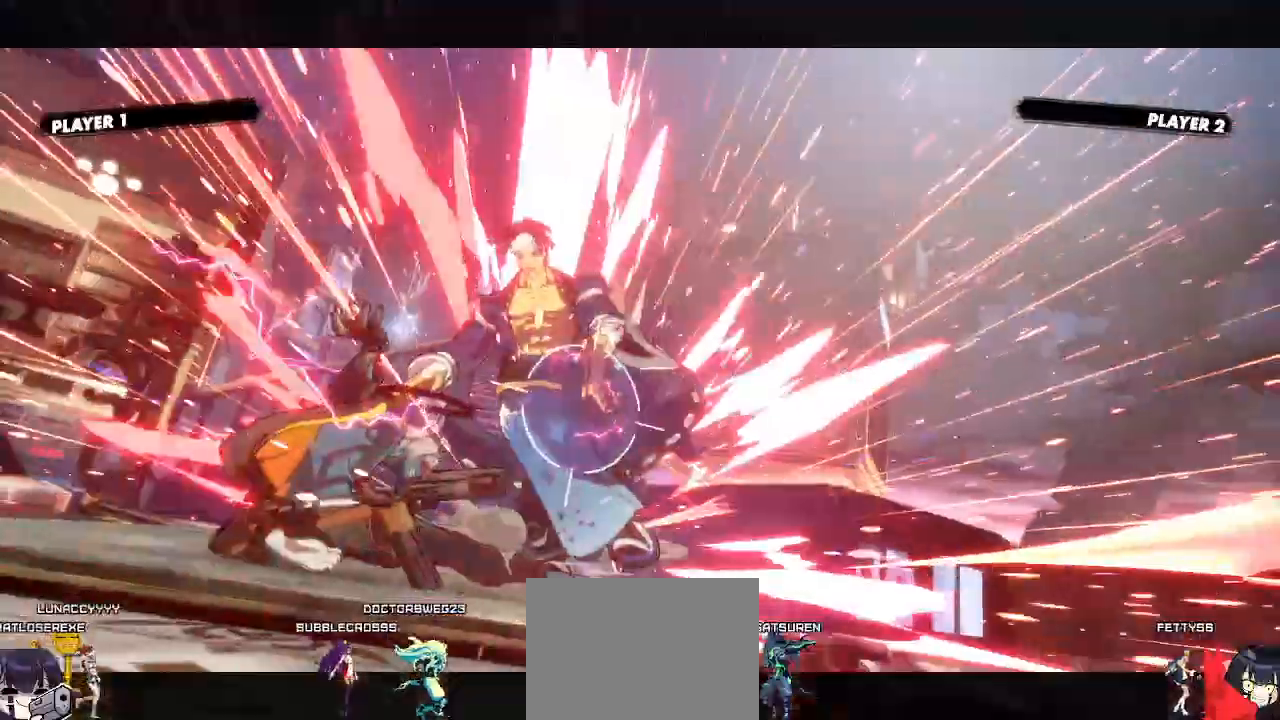
{"dt_ms": 1000, "buttons": []}
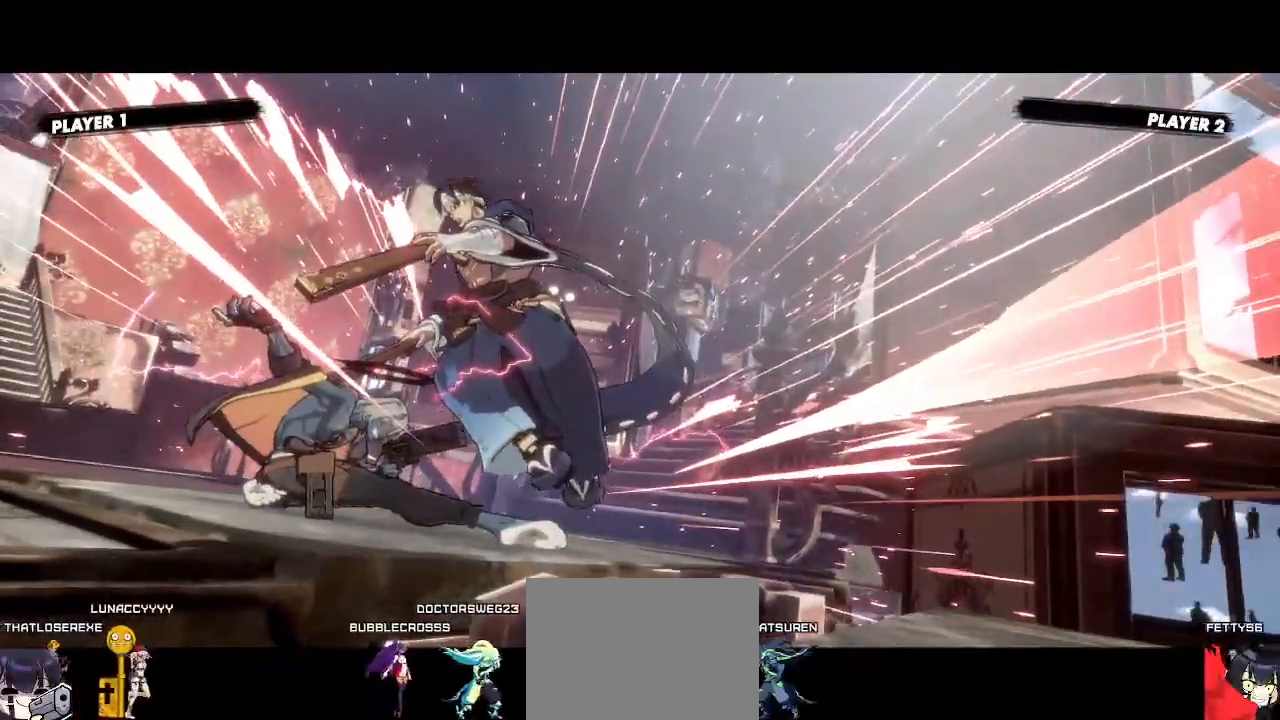
{"dt_ms": 500, "buttons": [], "events": []}
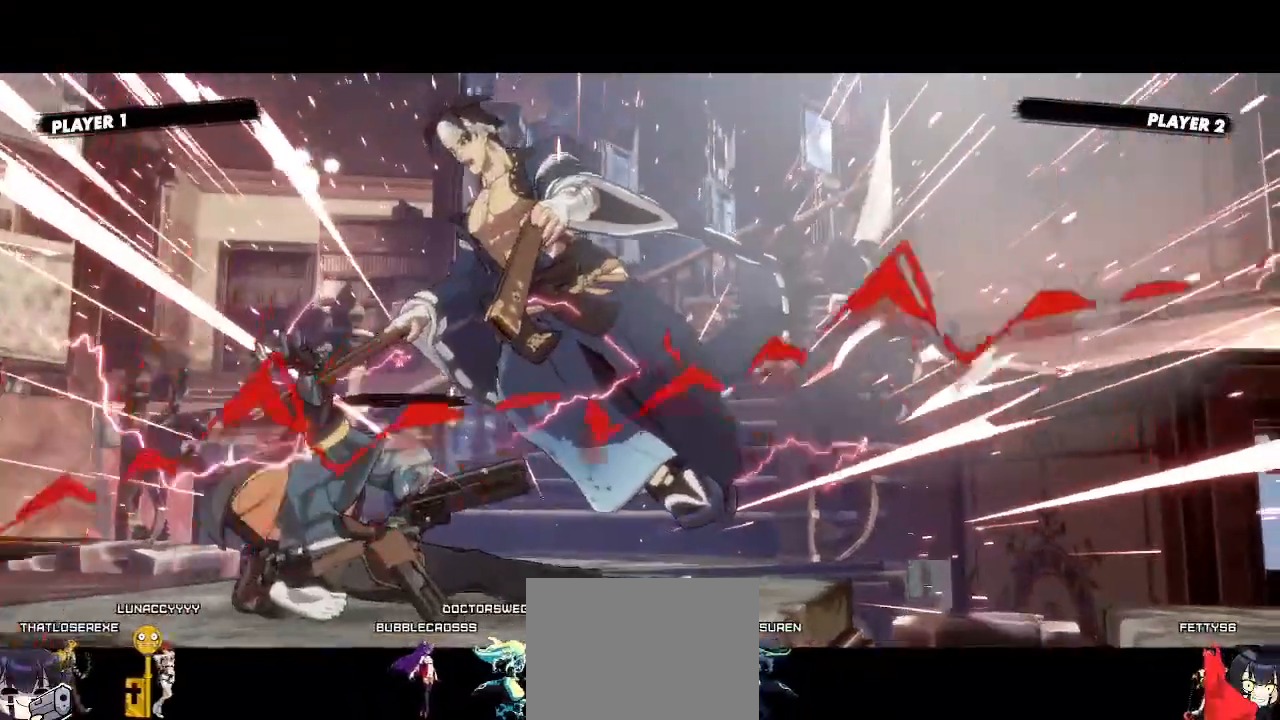
{"dt_ms": 500, "buttons": [], "events": []}
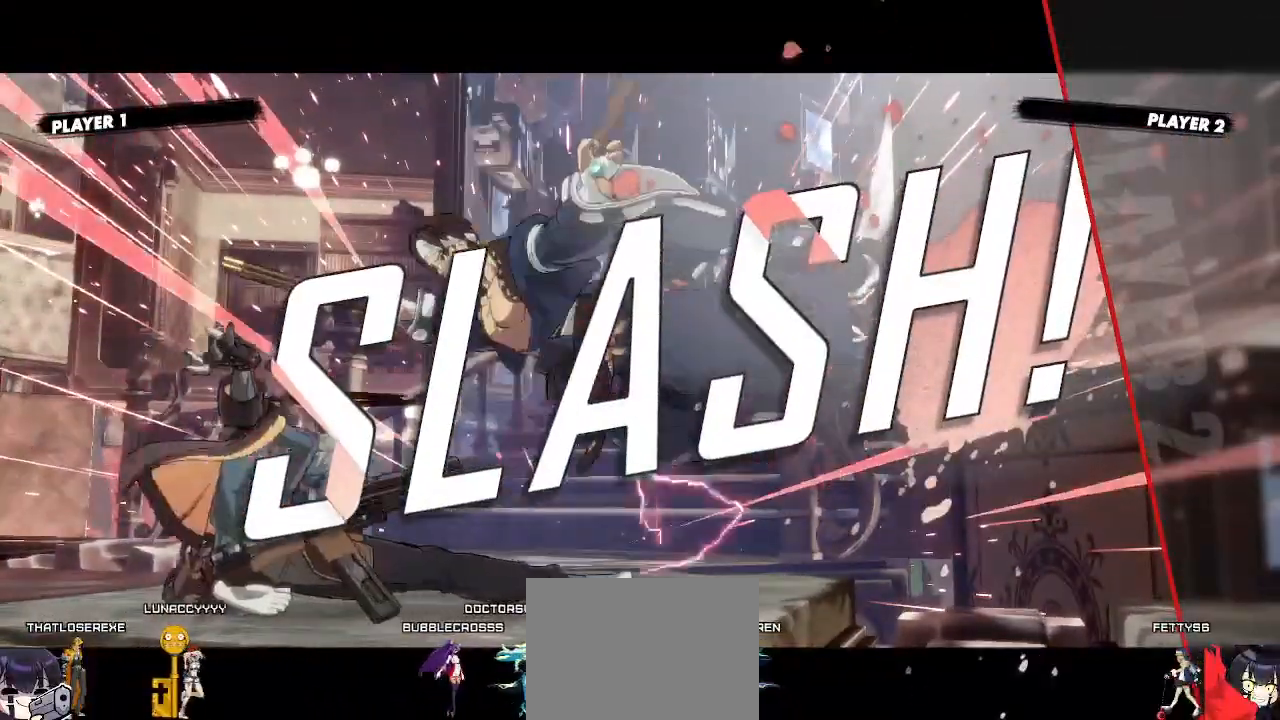
{"dt_ms": 500, "buttons": [], "events": []}
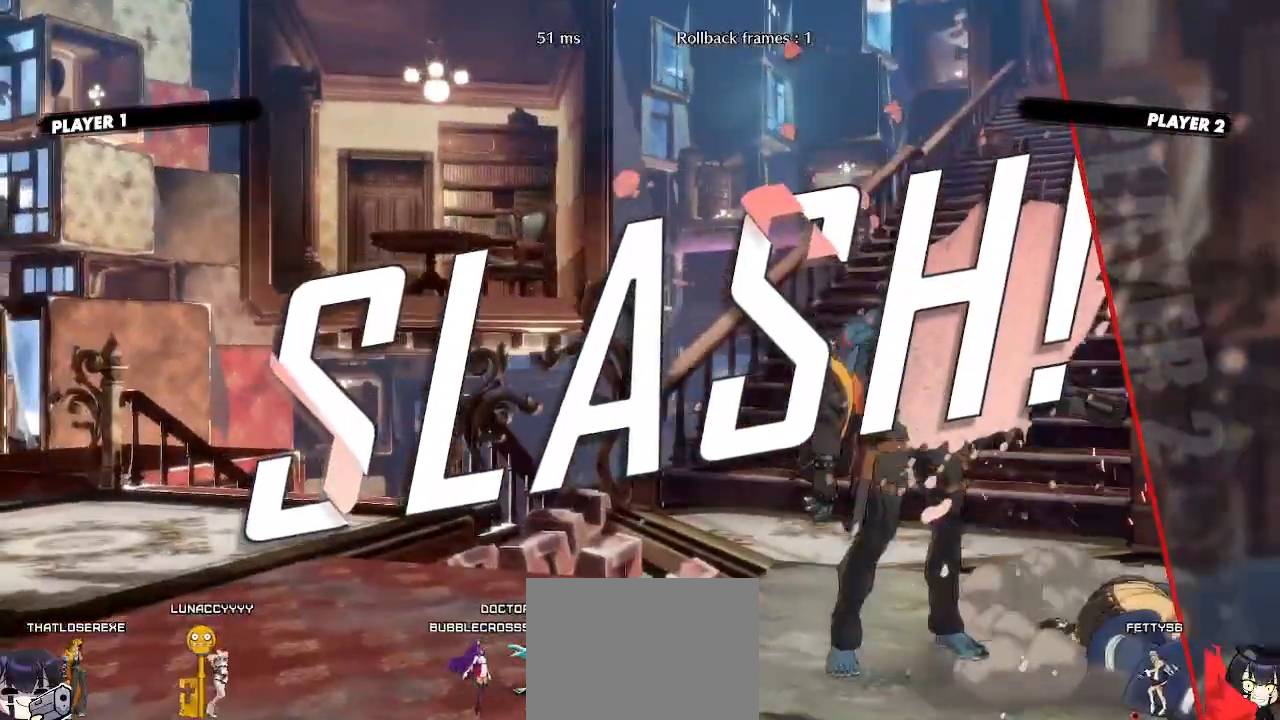
{"dt_ms": 500, "buttons": [], "events": []}